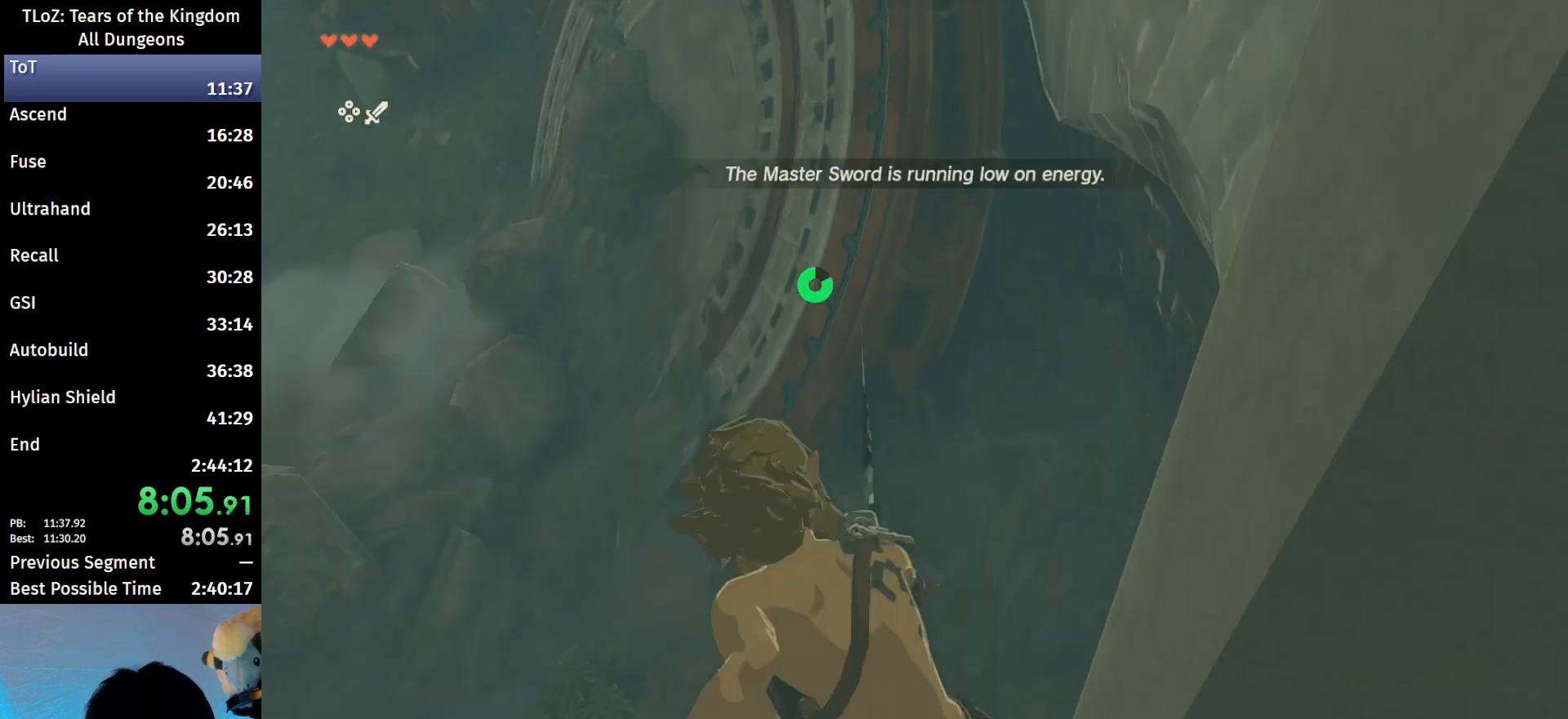
Gameplay with a controller (Nintendo layout); each line is a JSON object with the inputs held at the frame after it. "events" lists button and stick changes between this image and that frame as [ms after this image, input, new state], when the widget could be followed in between. Not read: L3 R3.
{"buttons": [], "left_stick": "up", "right_stick": "center", "events": [[100, "left_stick", "center"], [167, "L2", "up"], [333, "left_stick", "up"]]}
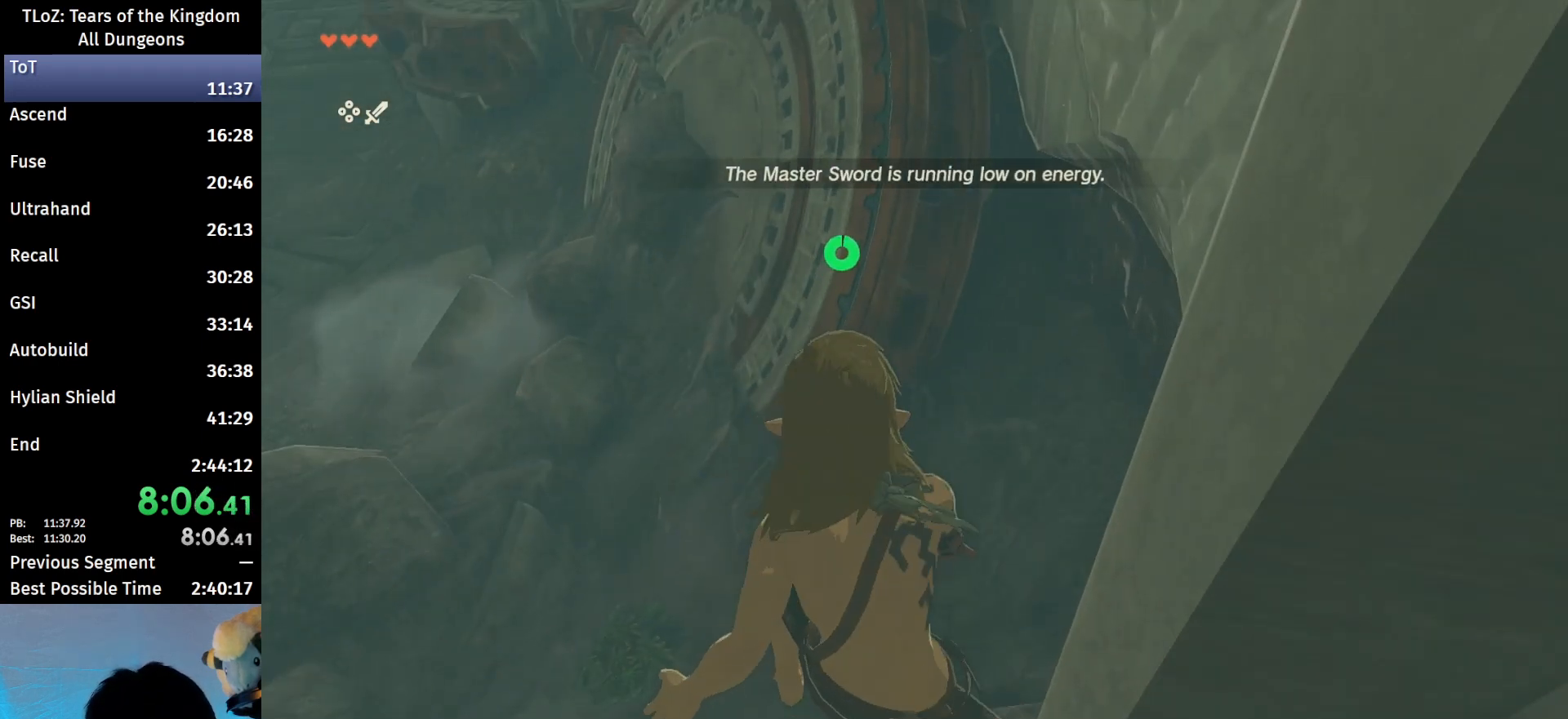
{"buttons": [], "left_stick": "up", "right_stick": "center", "events": []}
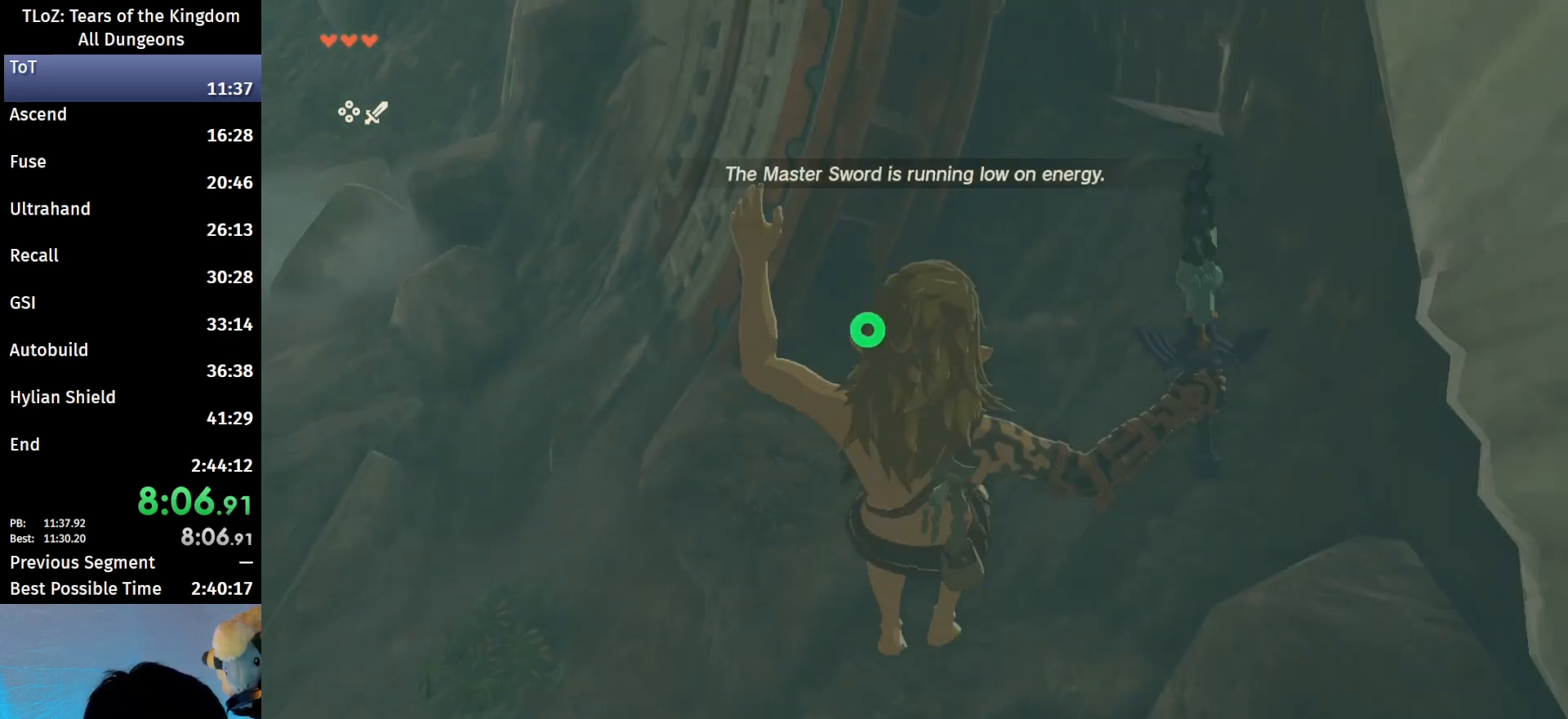
{"buttons": [], "left_stick": "up", "right_stick": "up", "events": [[367, "right_stick", "up"]]}
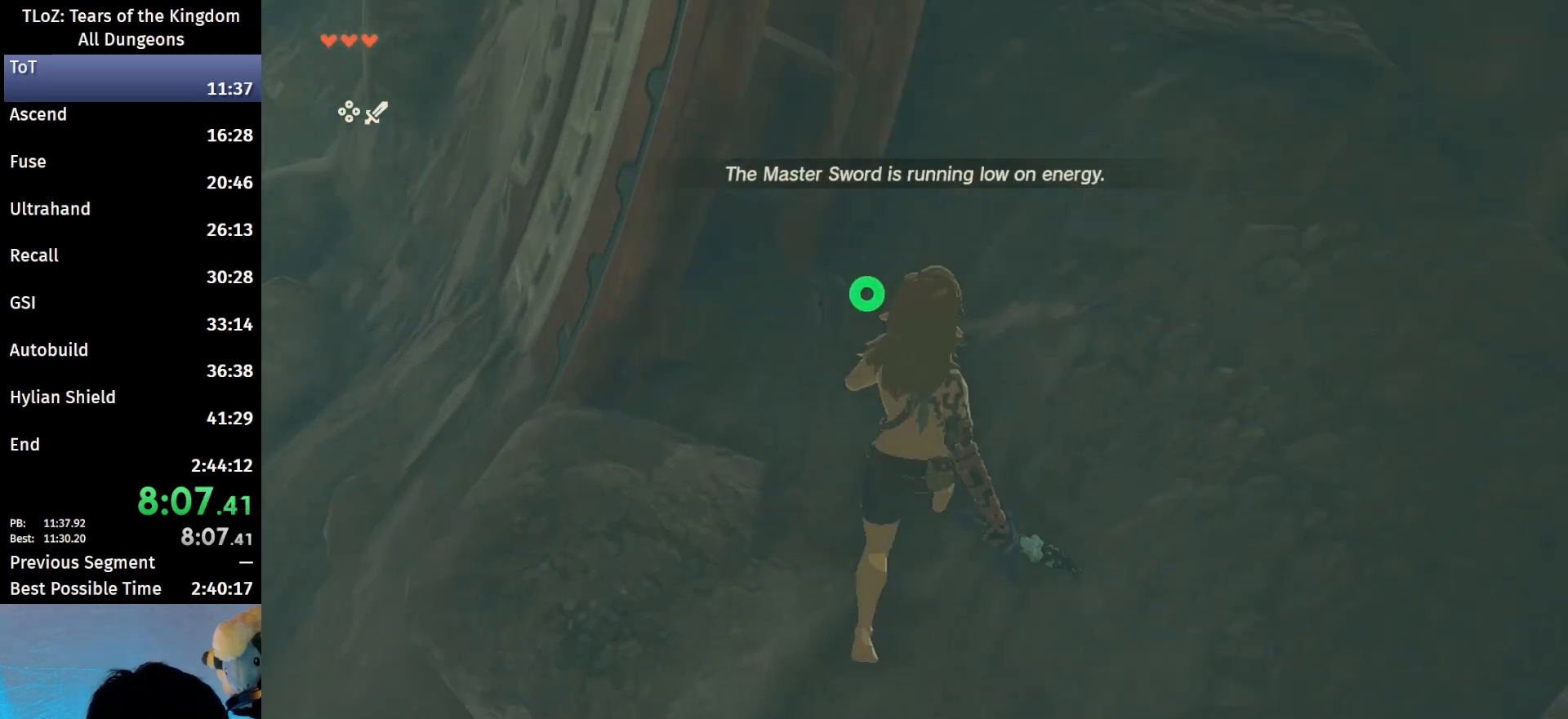
{"buttons": ["X"], "left_stick": "up", "right_stick": "center", "events": [[33, "right_stick", "center"], [67, "B", "down"], [167, "B", "up"], [500, "X", "down"]]}
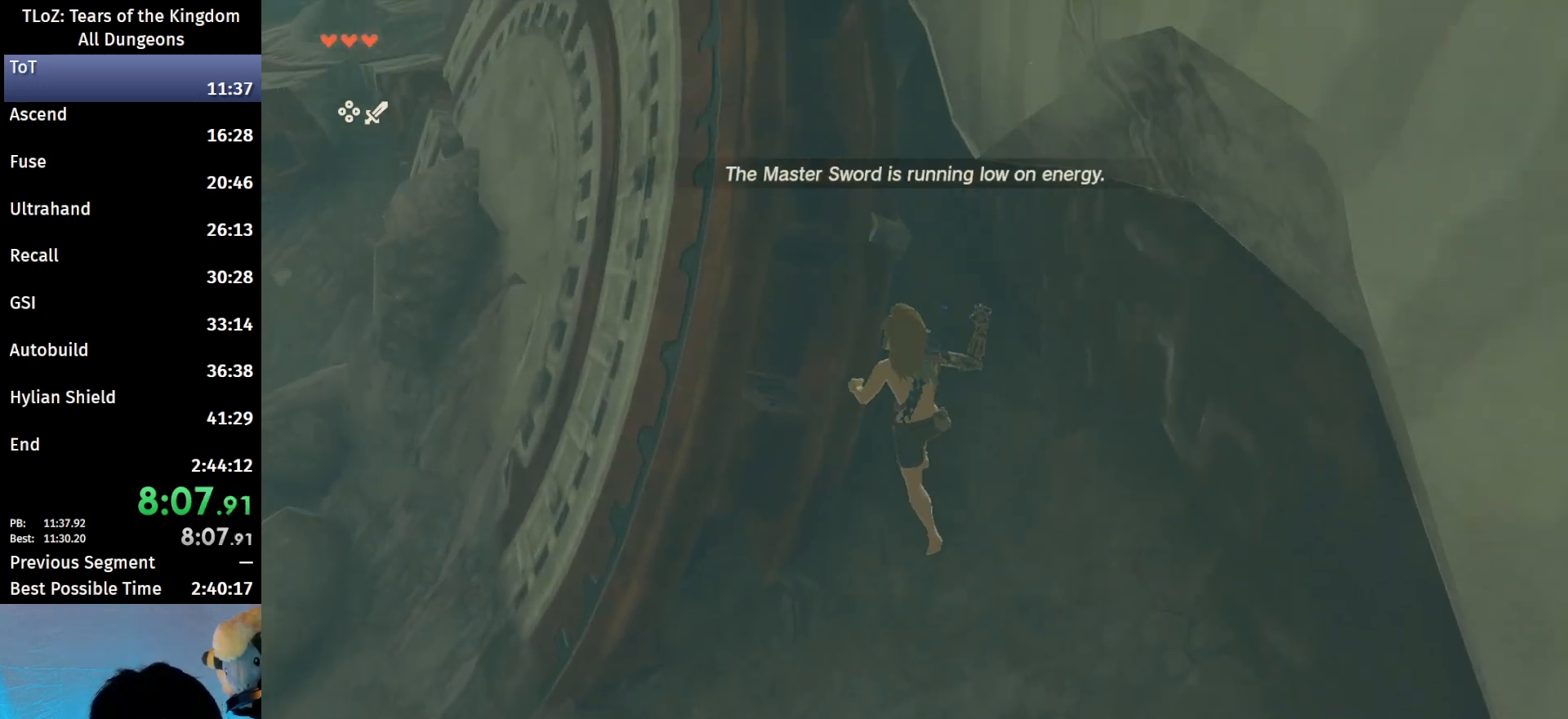
{"buttons": [], "left_stick": "up", "right_stick": "center", "events": [[133, "X", "up"]]}
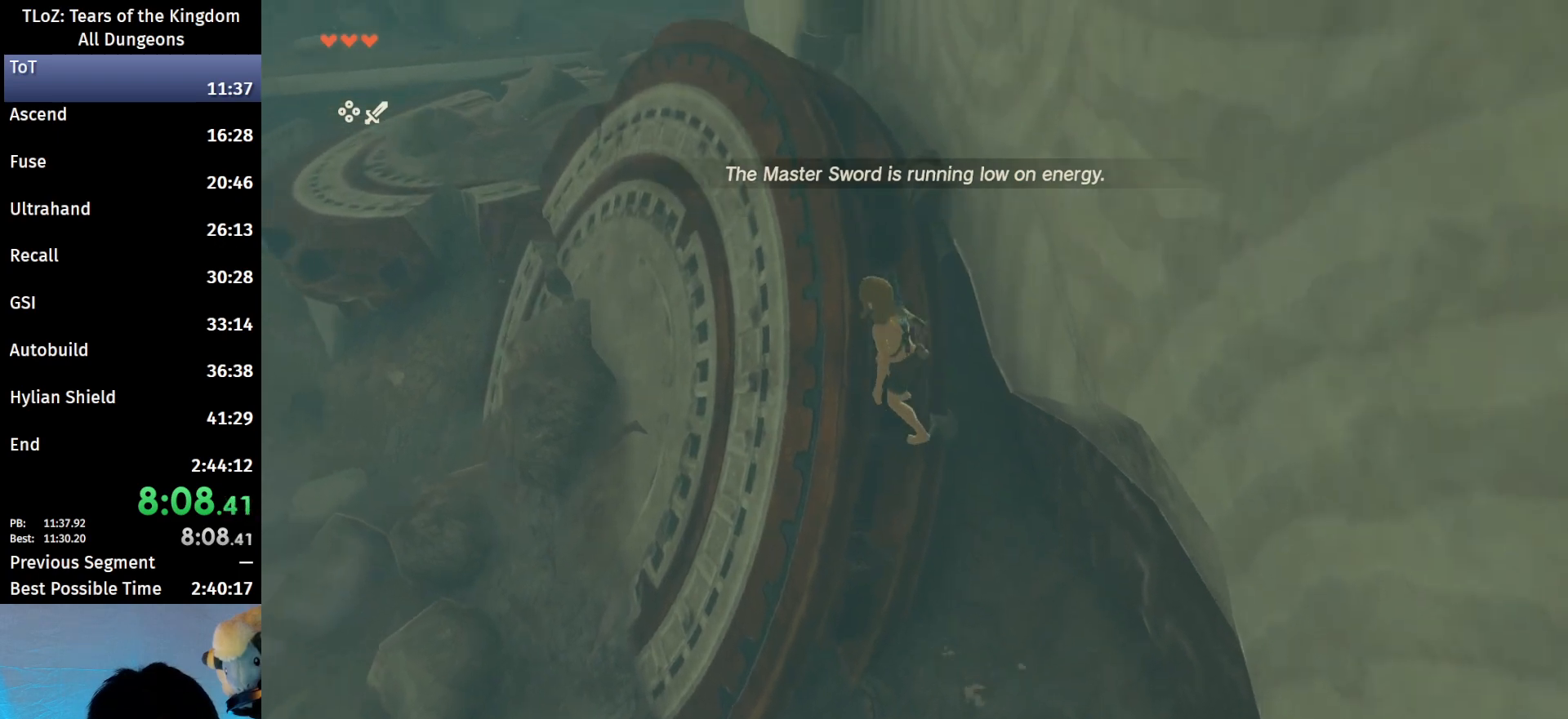
{"buttons": [], "left_stick": "up", "right_stick": "center", "events": [[100, "left_stick", "up-right"], [467, "left_stick", "up"]]}
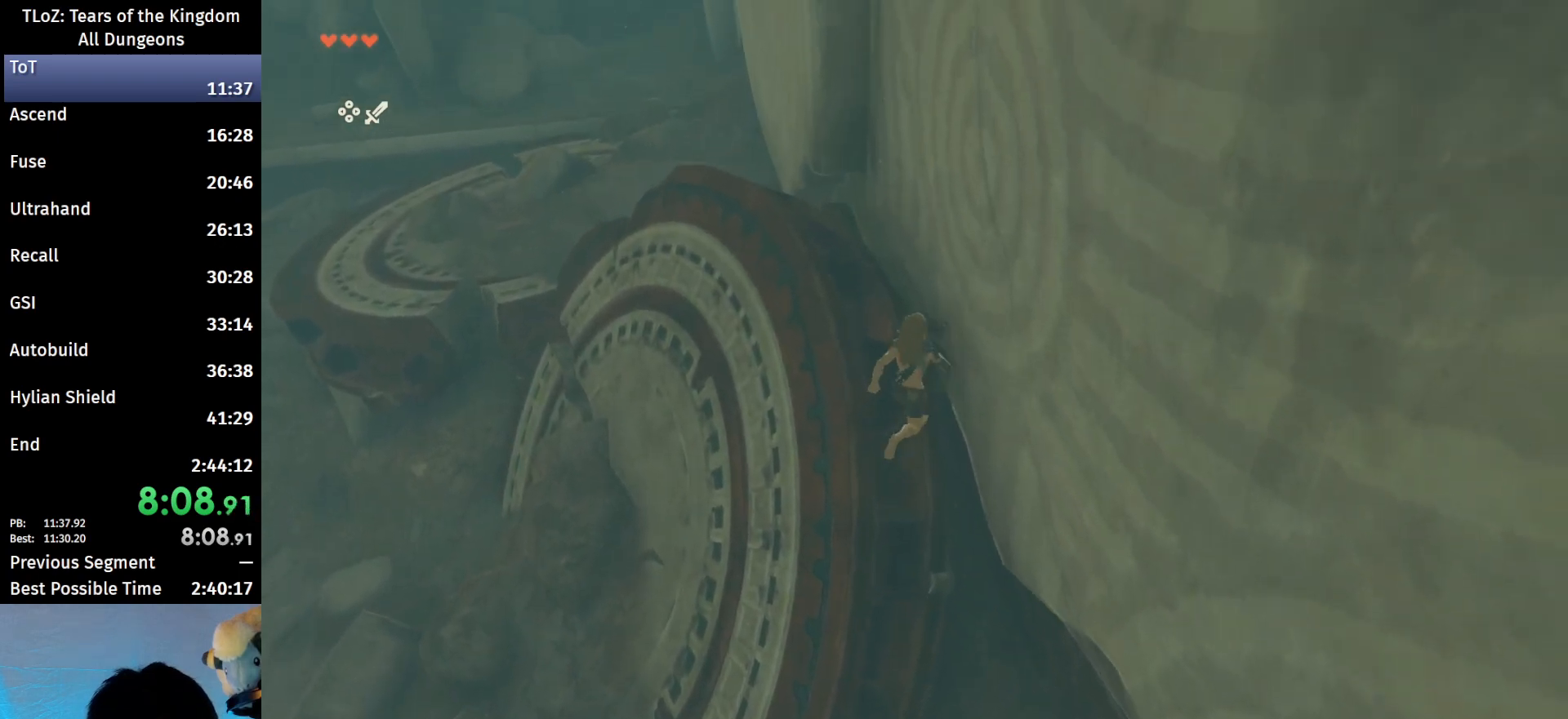
{"buttons": ["L2", "R1"], "left_stick": "center", "right_stick": "center", "events": [[67, "right_stick", "down"], [100, "left_stick", "up-left"], [133, "L2", "down"], [267, "left_stick", "left"], [333, "R1", "down"], [500, "left_stick", "center"], [500, "right_stick", "center"]]}
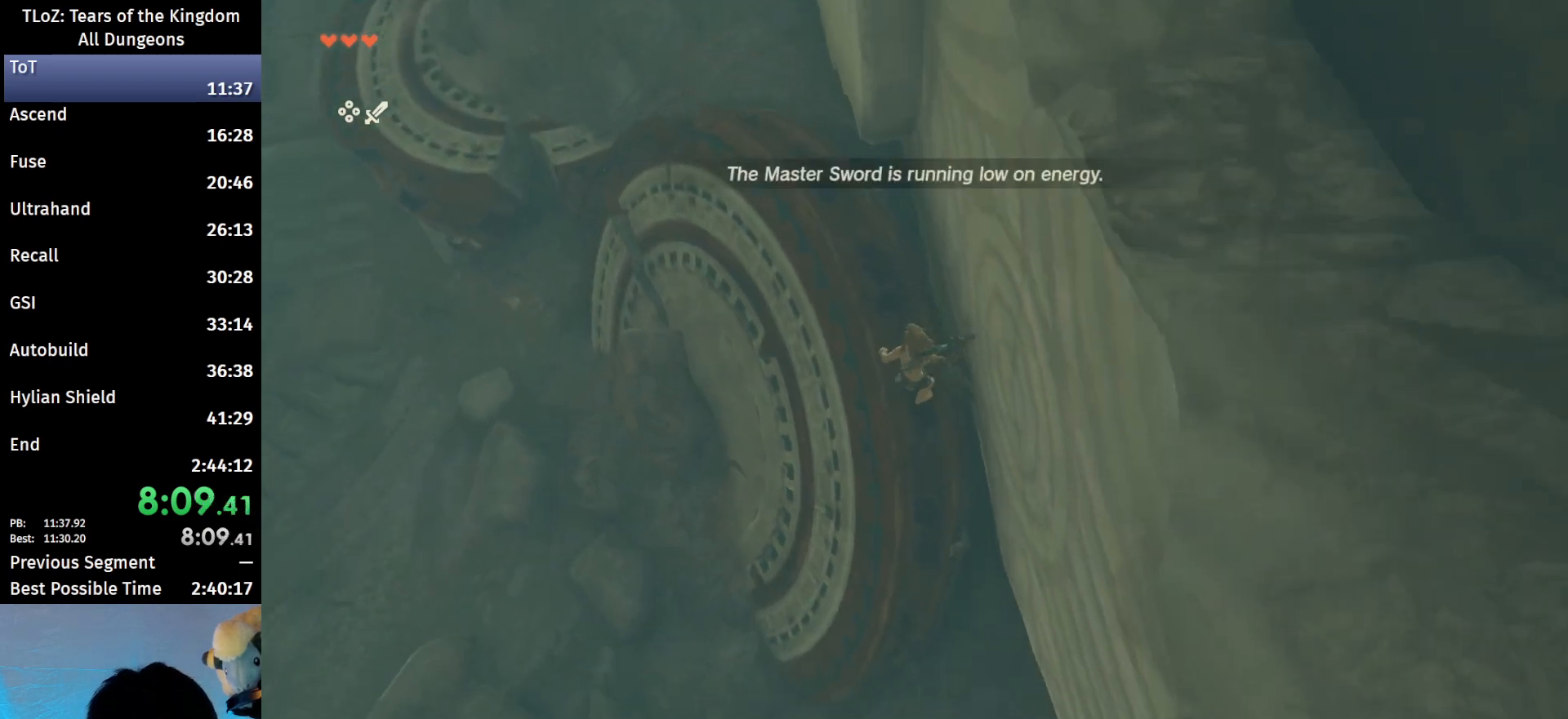
{"buttons": ["L2", "R1"], "left_stick": "center", "right_stick": "center", "events": [[233, "right_stick", "down"], [367, "right_stick", "center"]]}
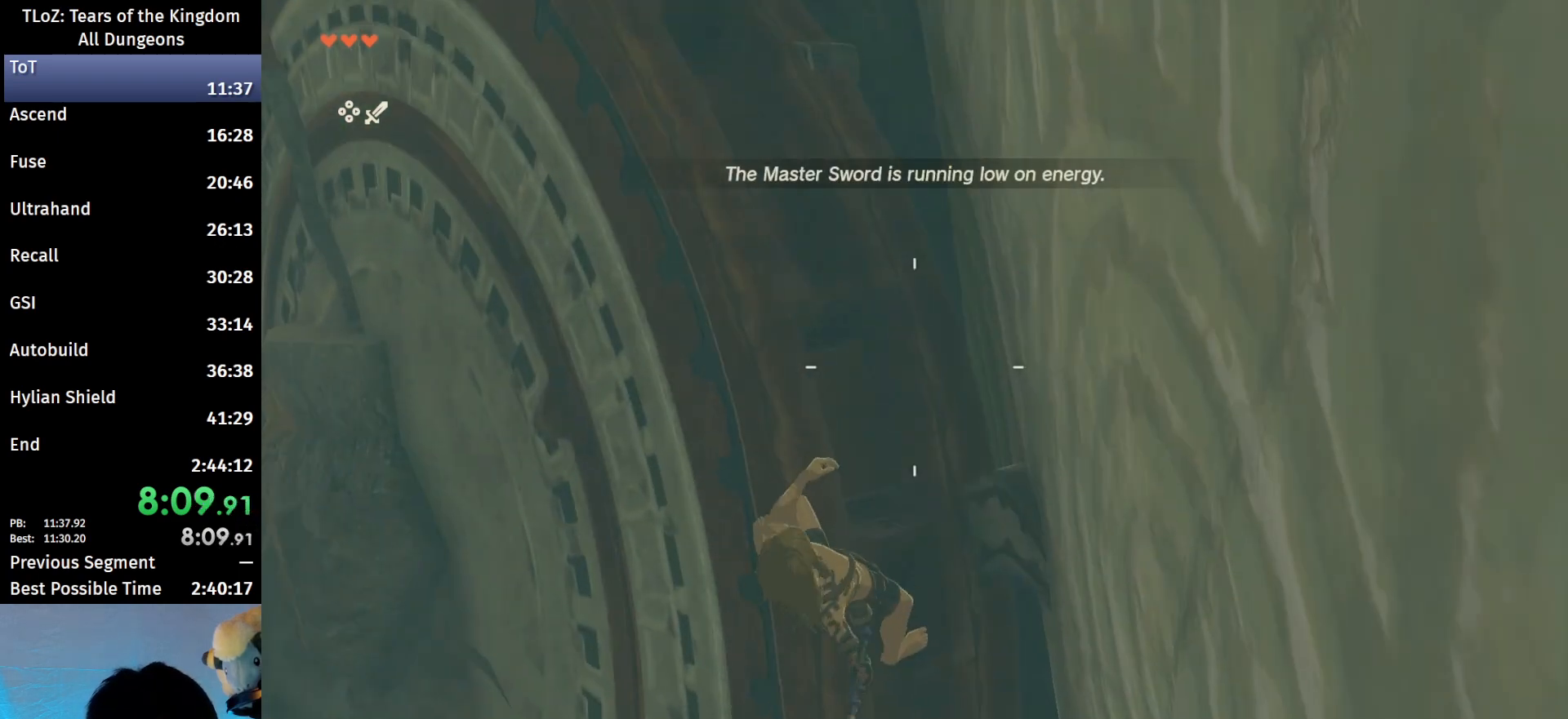
{"buttons": ["L2", "R1"], "left_stick": "center", "right_stick": "center", "events": []}
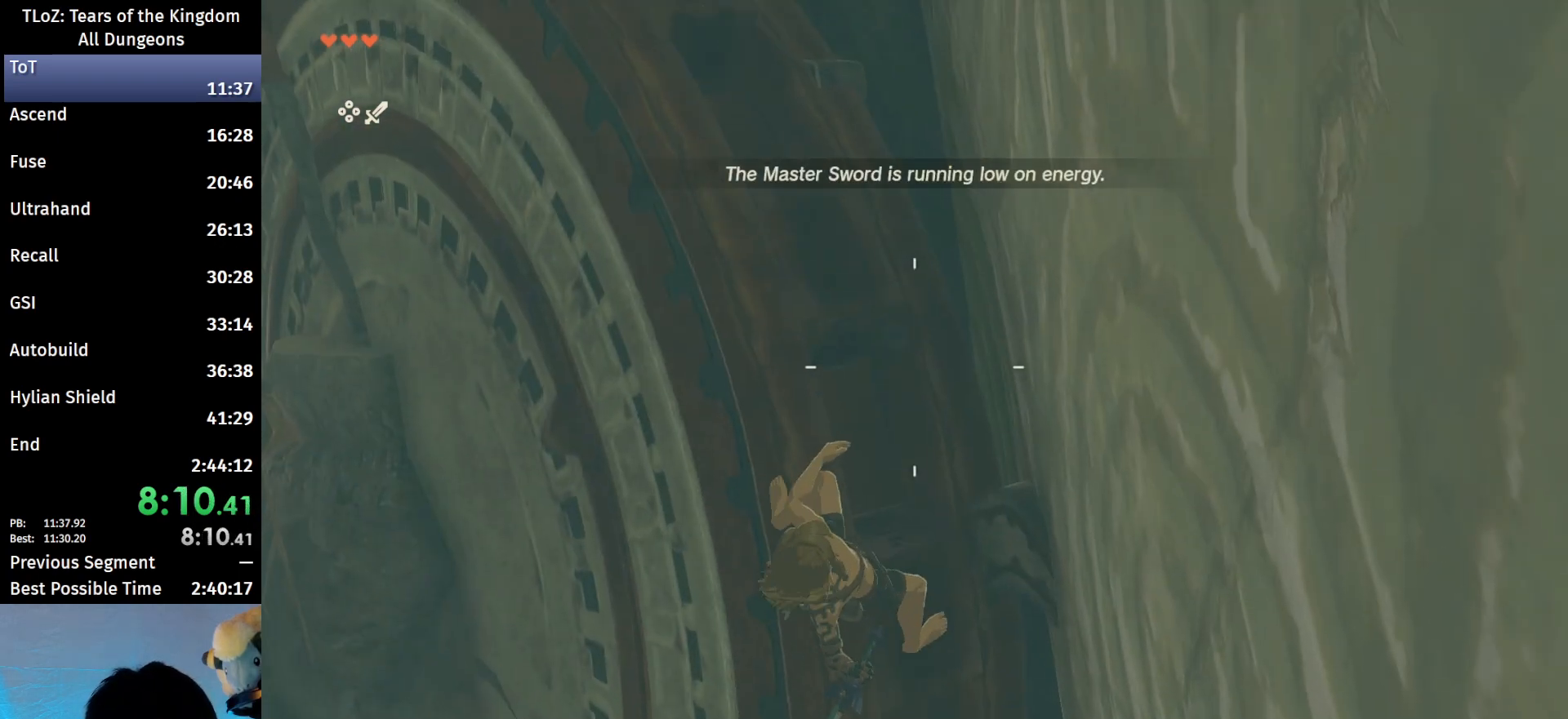
{"buttons": ["B"], "left_stick": "center", "right_stick": "center", "events": [[367, "B", "down"], [367, "L2", "up"], [400, "B", "up"], [433, "R1", "up"], [500, "B", "down"]]}
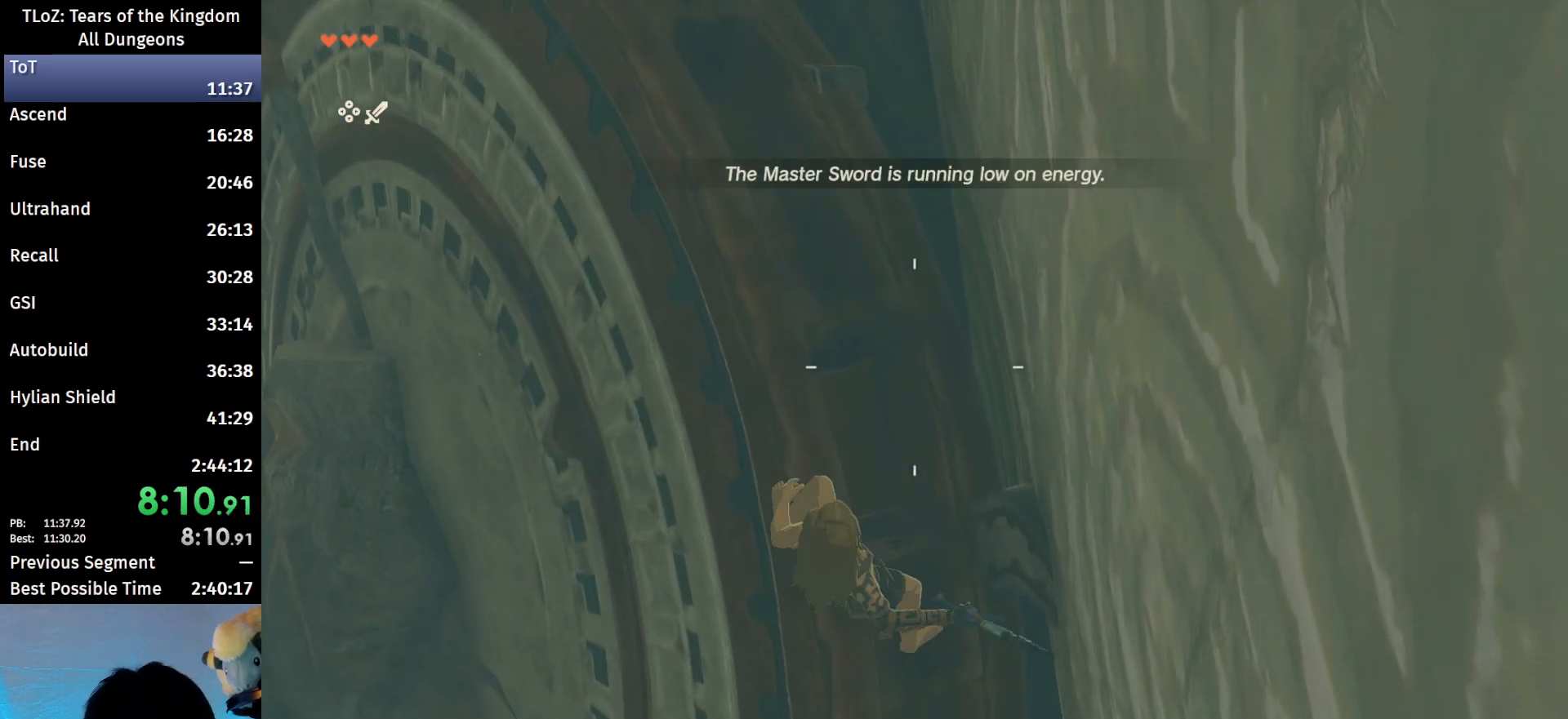
{"buttons": [], "left_stick": "center", "right_stick": "center", "events": [[133, "B", "up"], [300, "left_stick", "down"], [367, "left_stick", "center"]]}
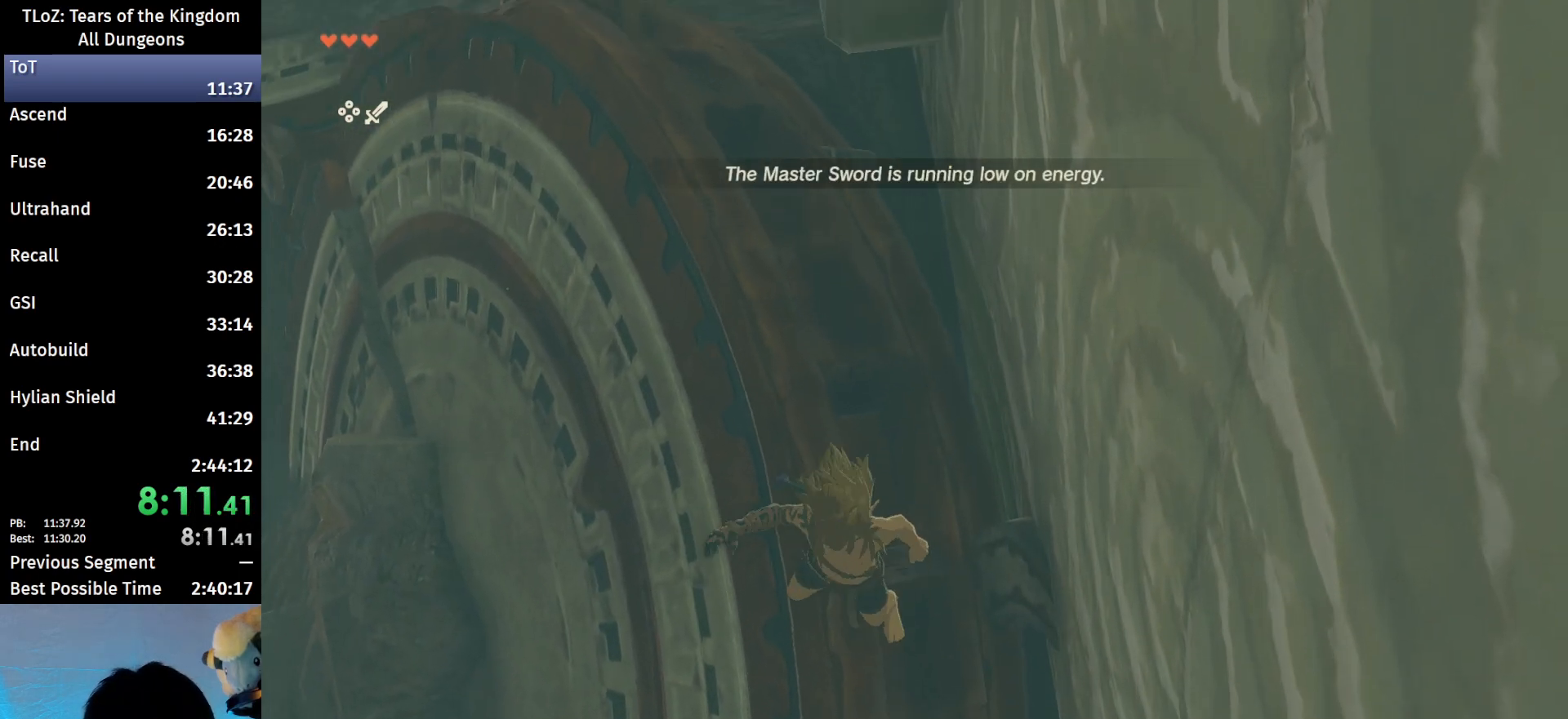
{"buttons": ["B"], "left_stick": "down", "right_stick": "center", "events": [[200, "B", "down"], [400, "left_stick", "down"]]}
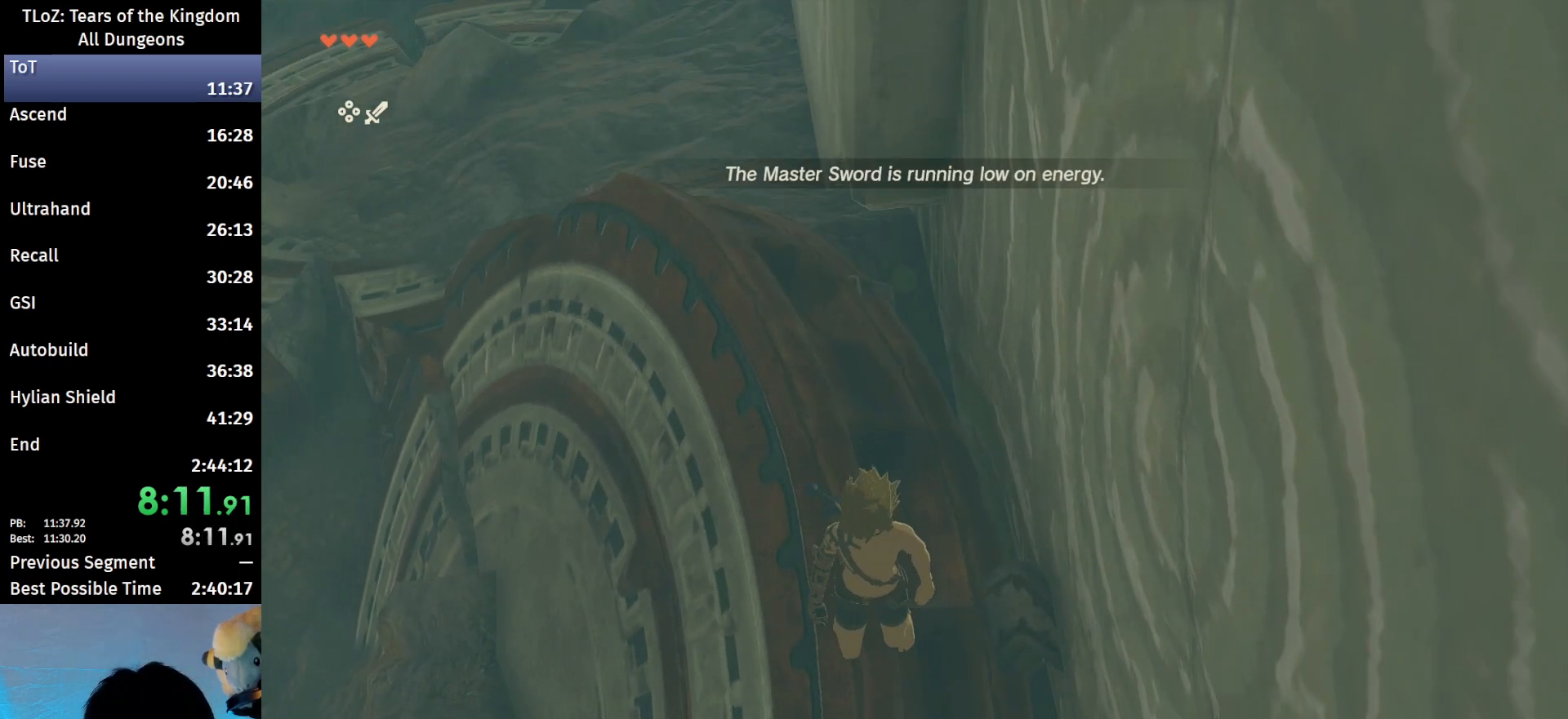
{"buttons": ["Y", "L2", "R1"], "left_stick": "down", "right_stick": "center", "events": [[67, "X", "down"], [100, "B", "up"], [133, "L2", "down"], [200, "R1", "down"], [267, "X", "up"], [500, "Y", "down"]]}
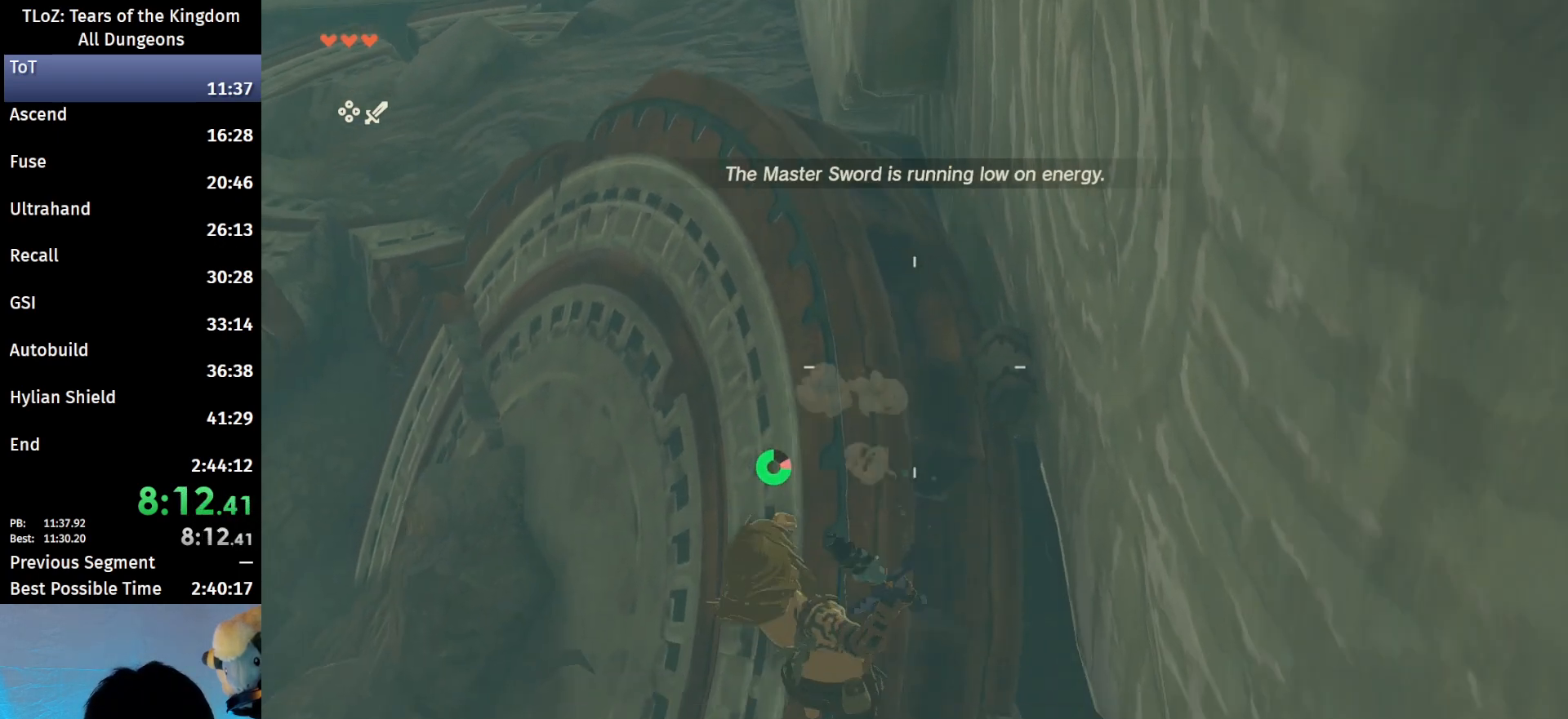
{"buttons": ["L2", "R1"], "left_stick": "down", "right_stick": "down", "events": [[167, "Y", "up"], [367, "right_stick", "down"]]}
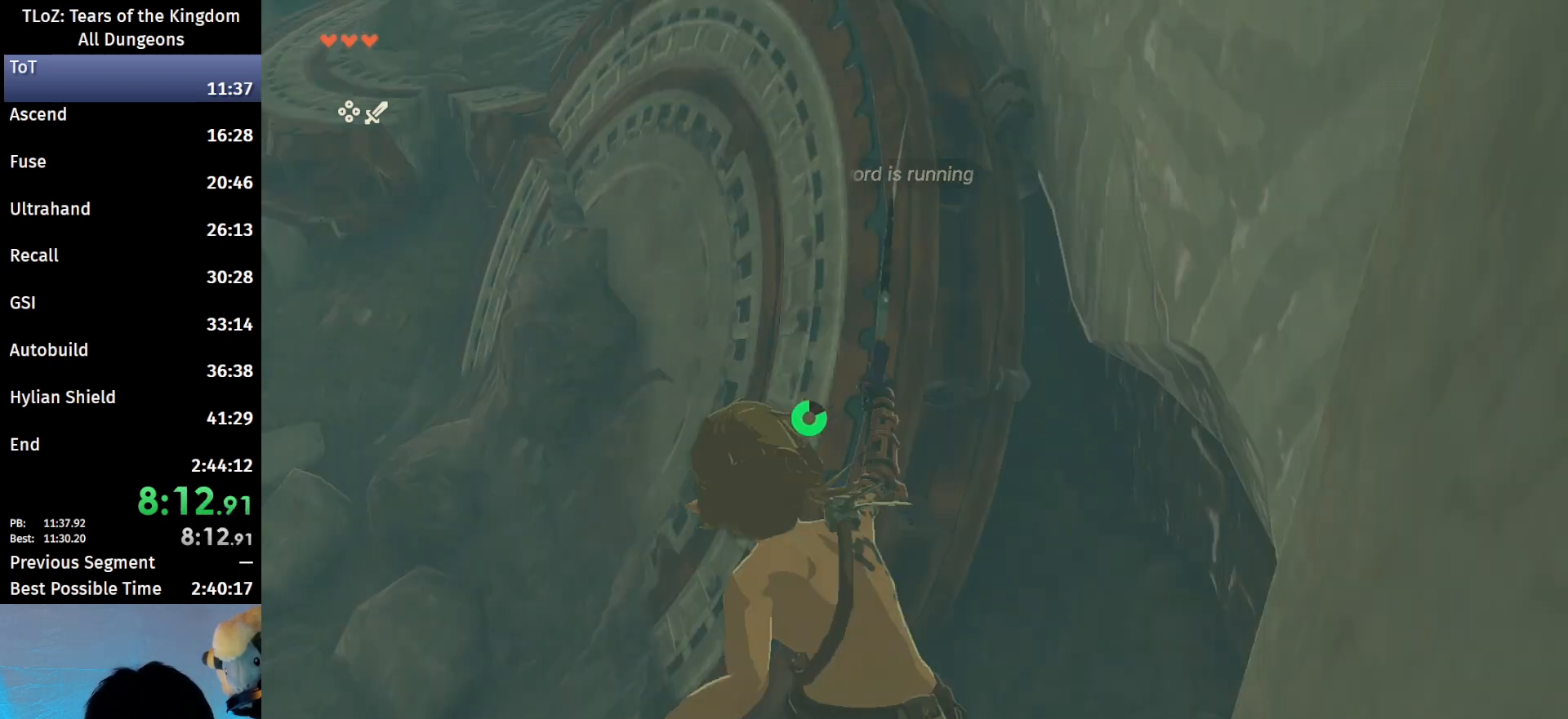
{"buttons": [], "left_stick": "center", "right_stick": "center", "events": [[33, "R1", "up"], [100, "right_stick", "center"], [367, "left_stick", "center"], [400, "L2", "up"]]}
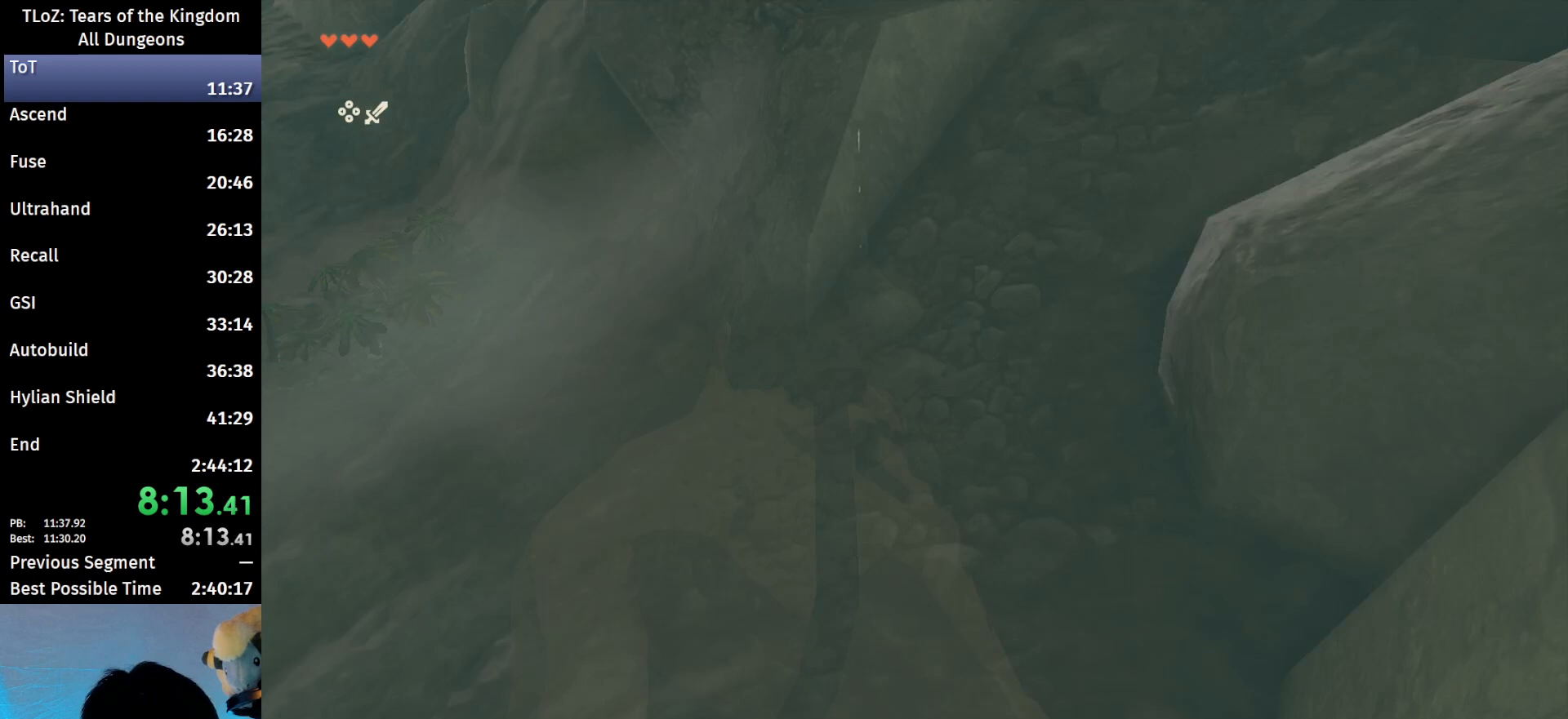
{"buttons": [], "left_stick": "up", "right_stick": "center", "events": [[267, "left_stick", "up"]]}
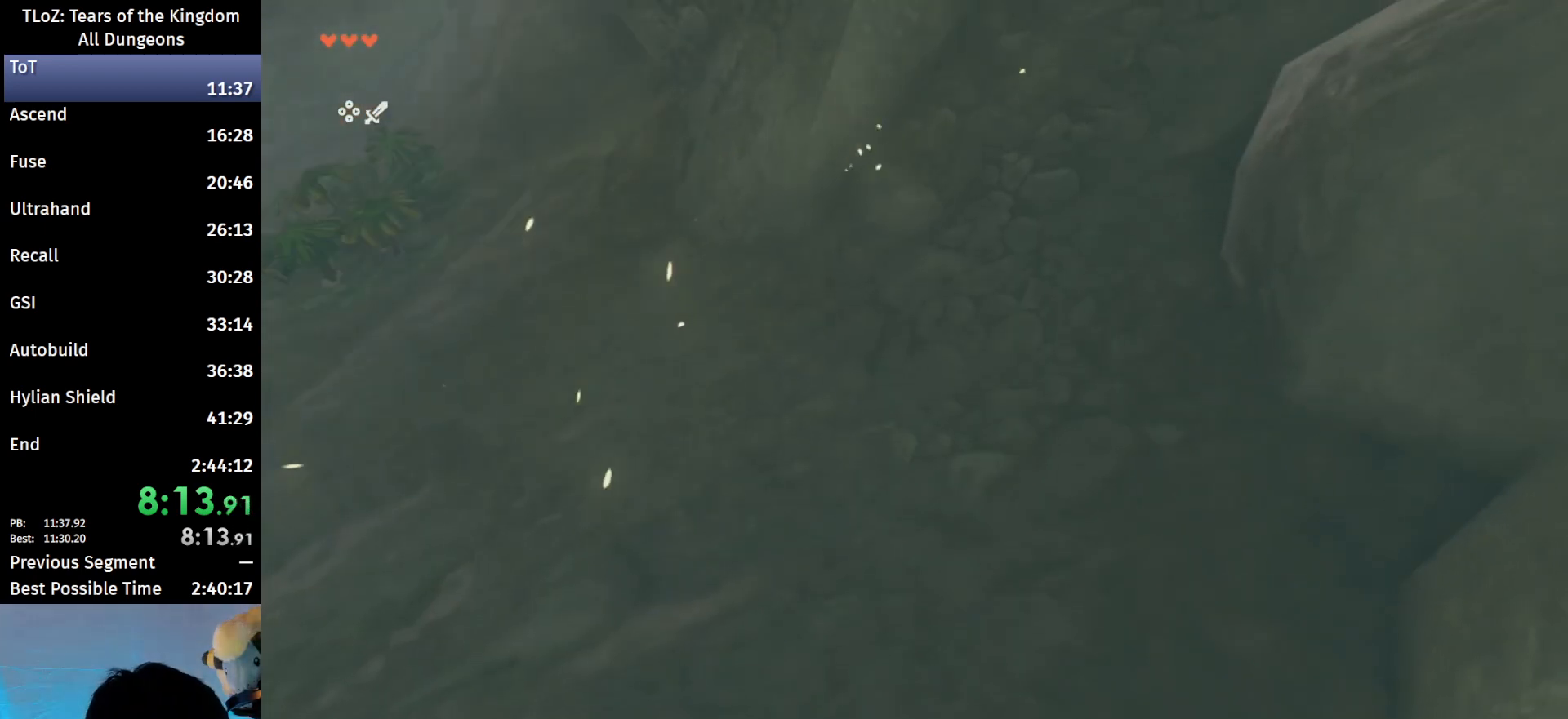
{"buttons": [], "left_stick": "up", "right_stick": "center", "events": []}
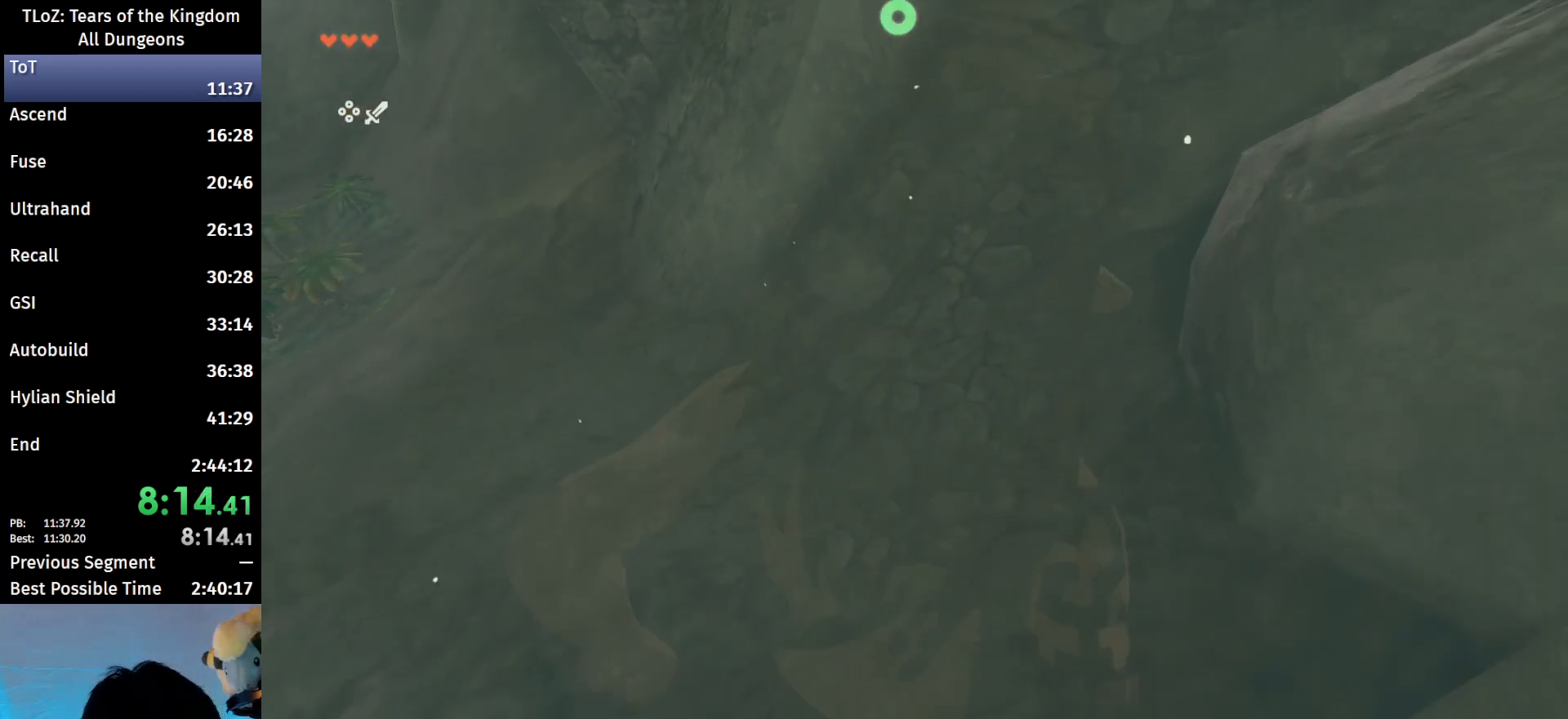
{"buttons": [], "left_stick": "up-right", "right_stick": "center", "events": [[467, "left_stick", "up-right"]]}
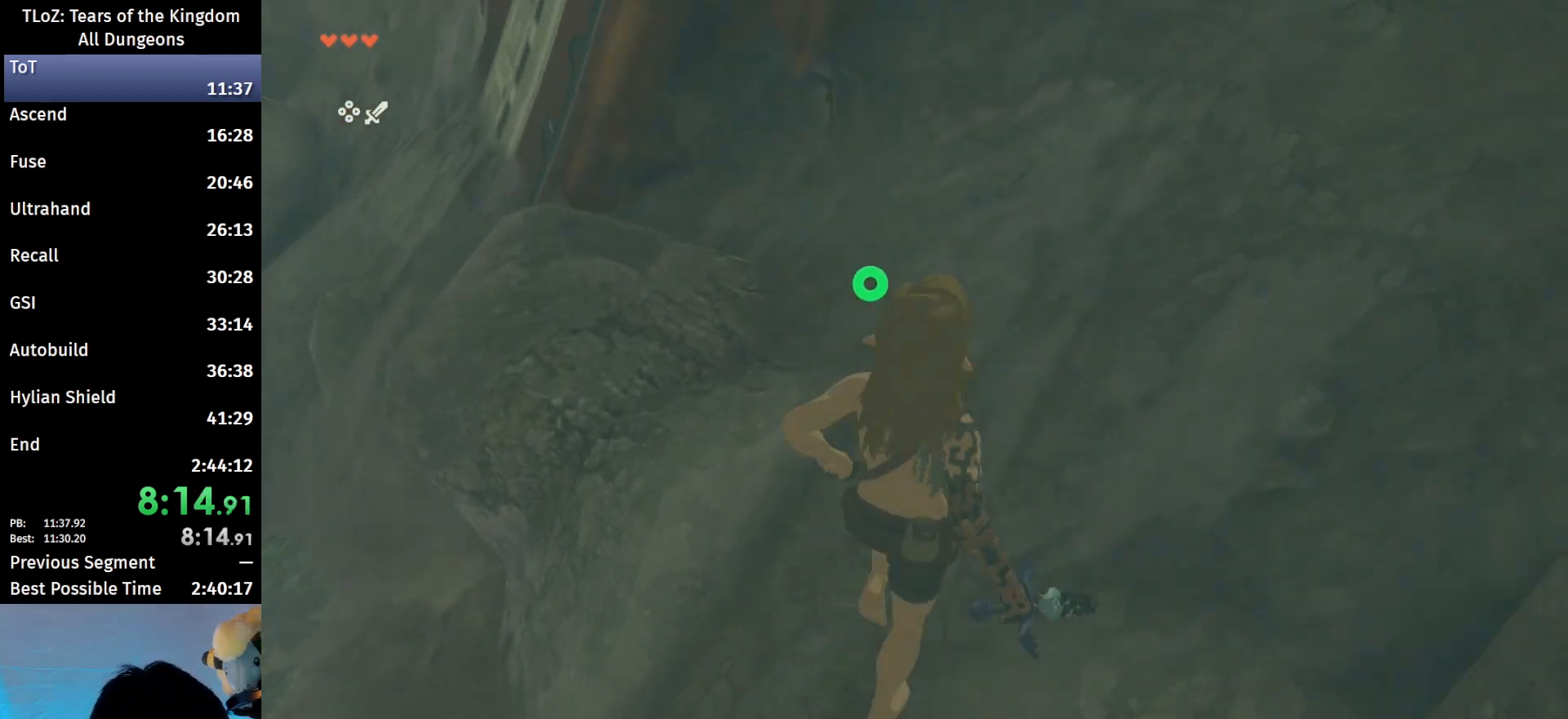
{"buttons": [], "left_stick": "center", "right_stick": "center", "events": [[67, "left_stick", "center"]]}
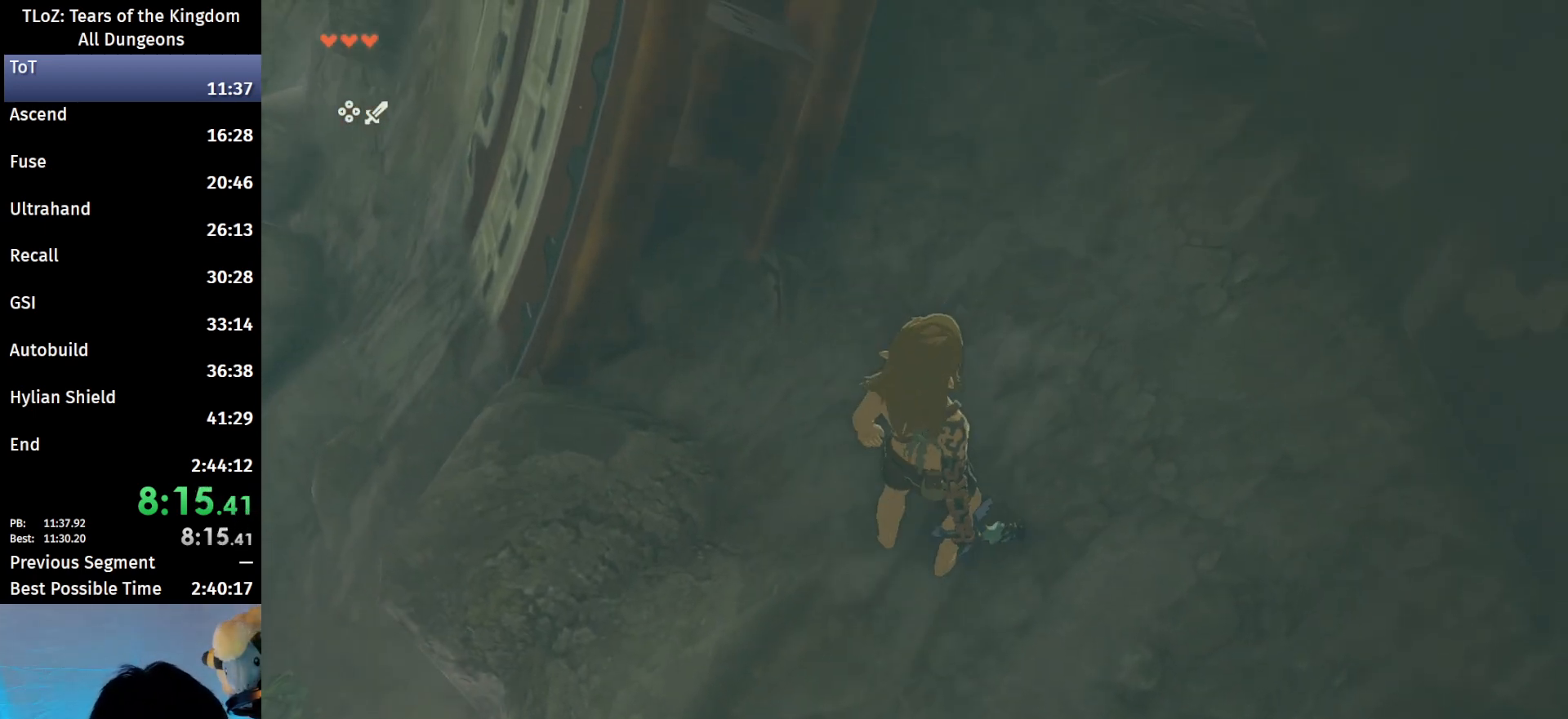
{"buttons": [], "left_stick": "center", "right_stick": "center", "events": []}
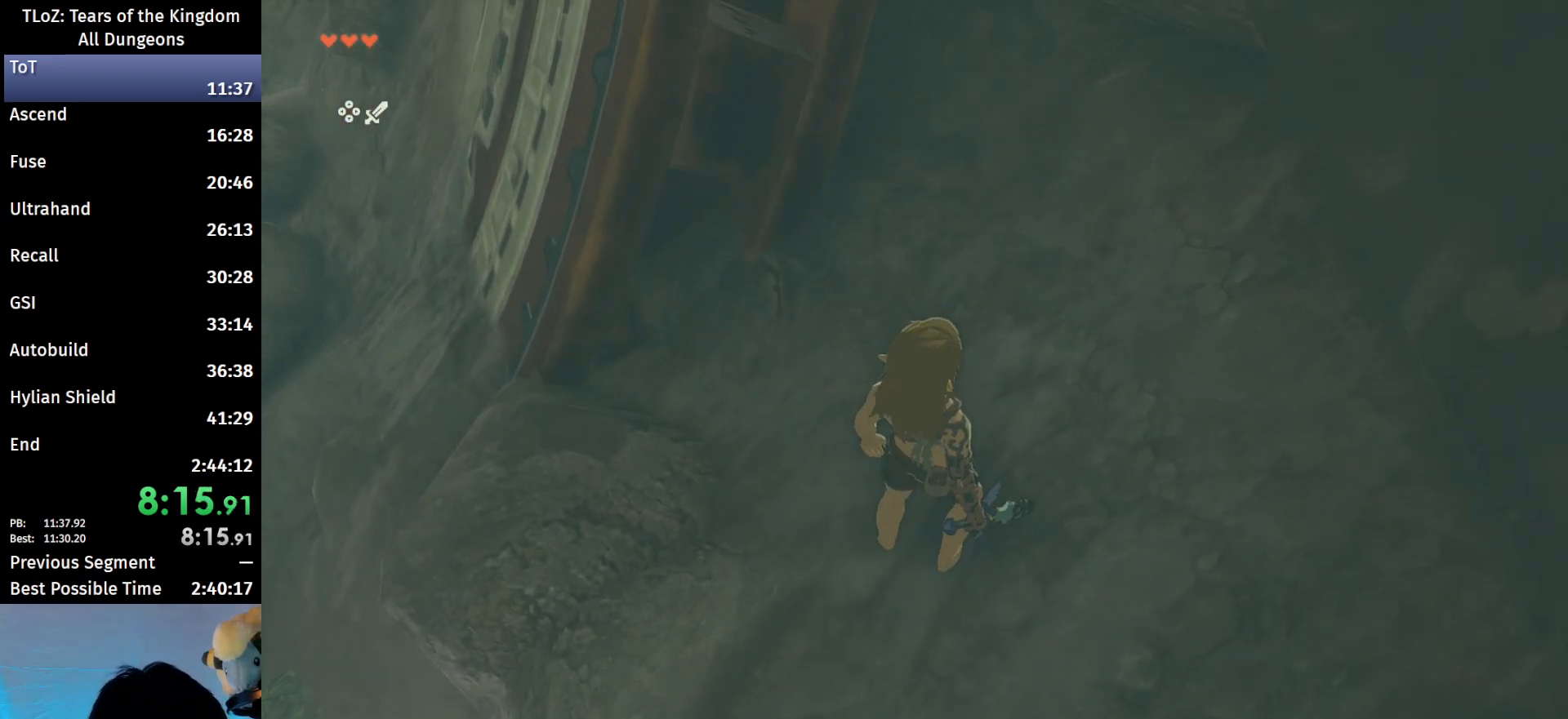
{"buttons": [], "left_stick": "center", "right_stick": "center", "events": []}
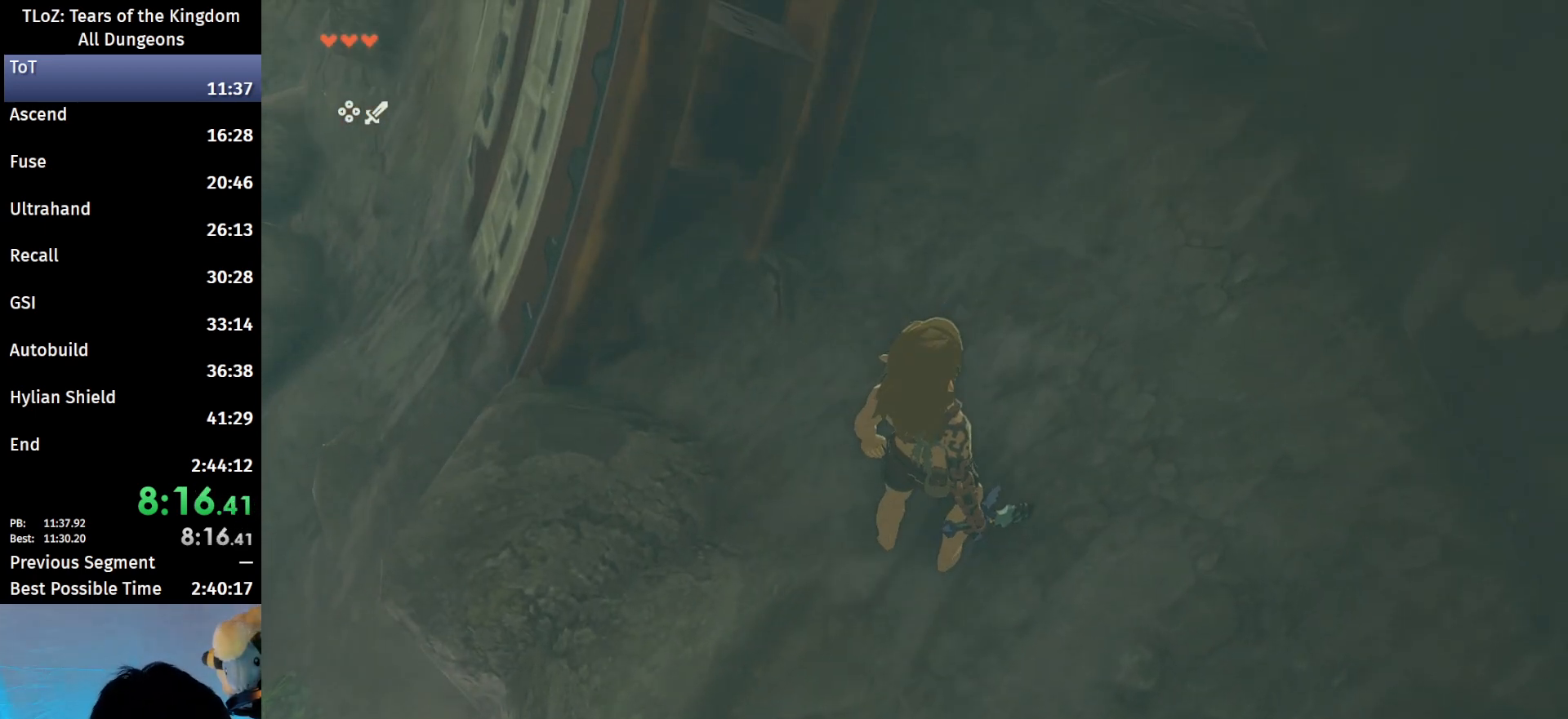
{"buttons": [], "left_stick": "center", "right_stick": "center", "events": []}
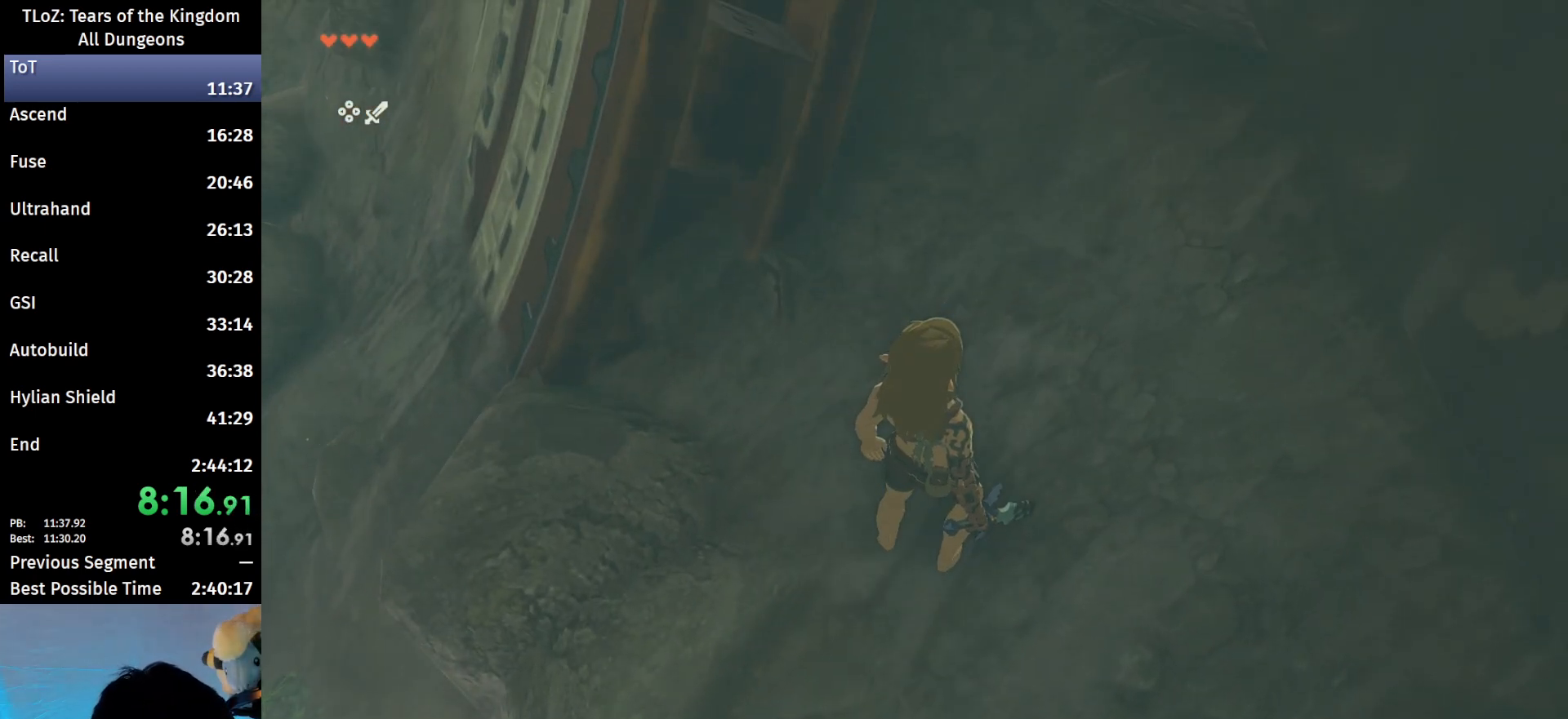
{"buttons": [], "left_stick": "center", "right_stick": "center", "events": []}
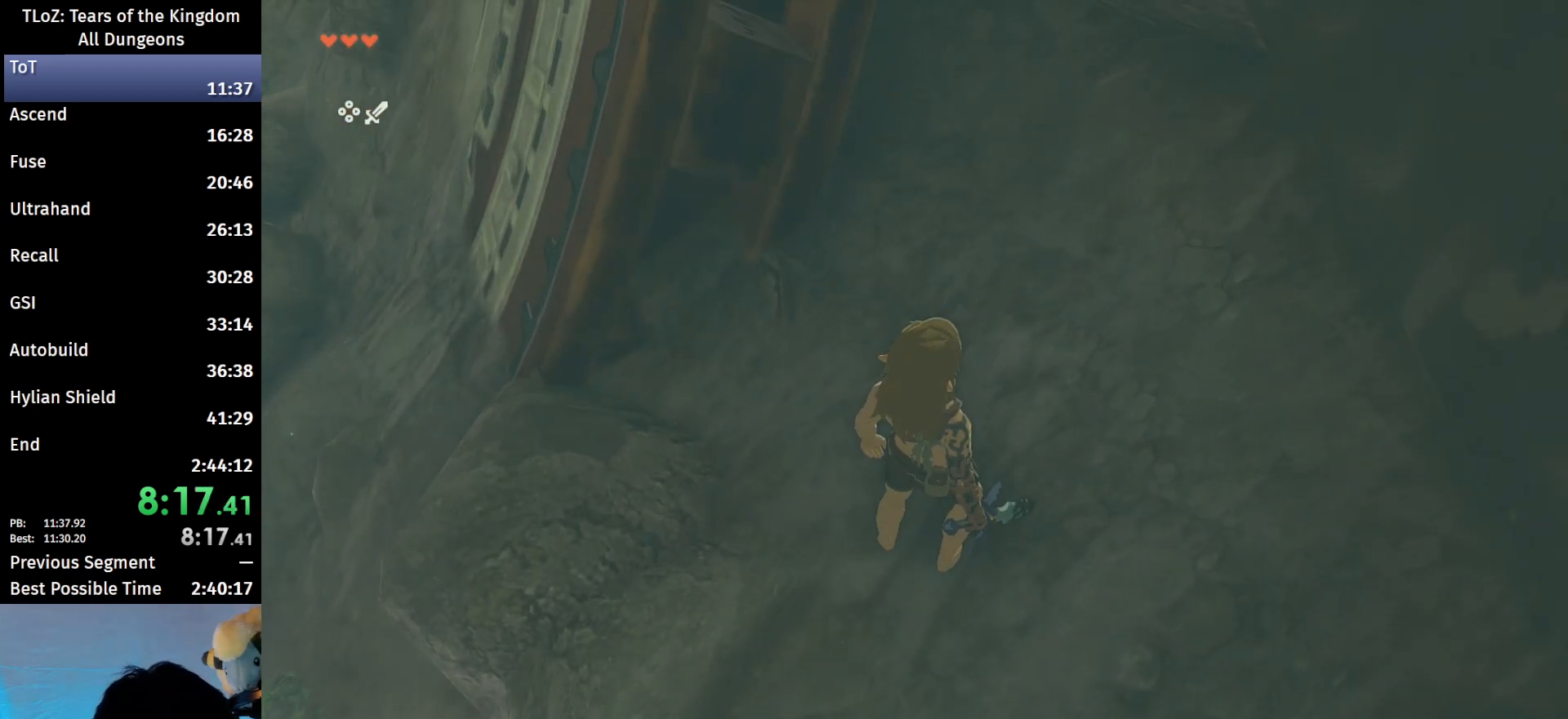
{"buttons": [], "left_stick": "center", "right_stick": "center", "events": []}
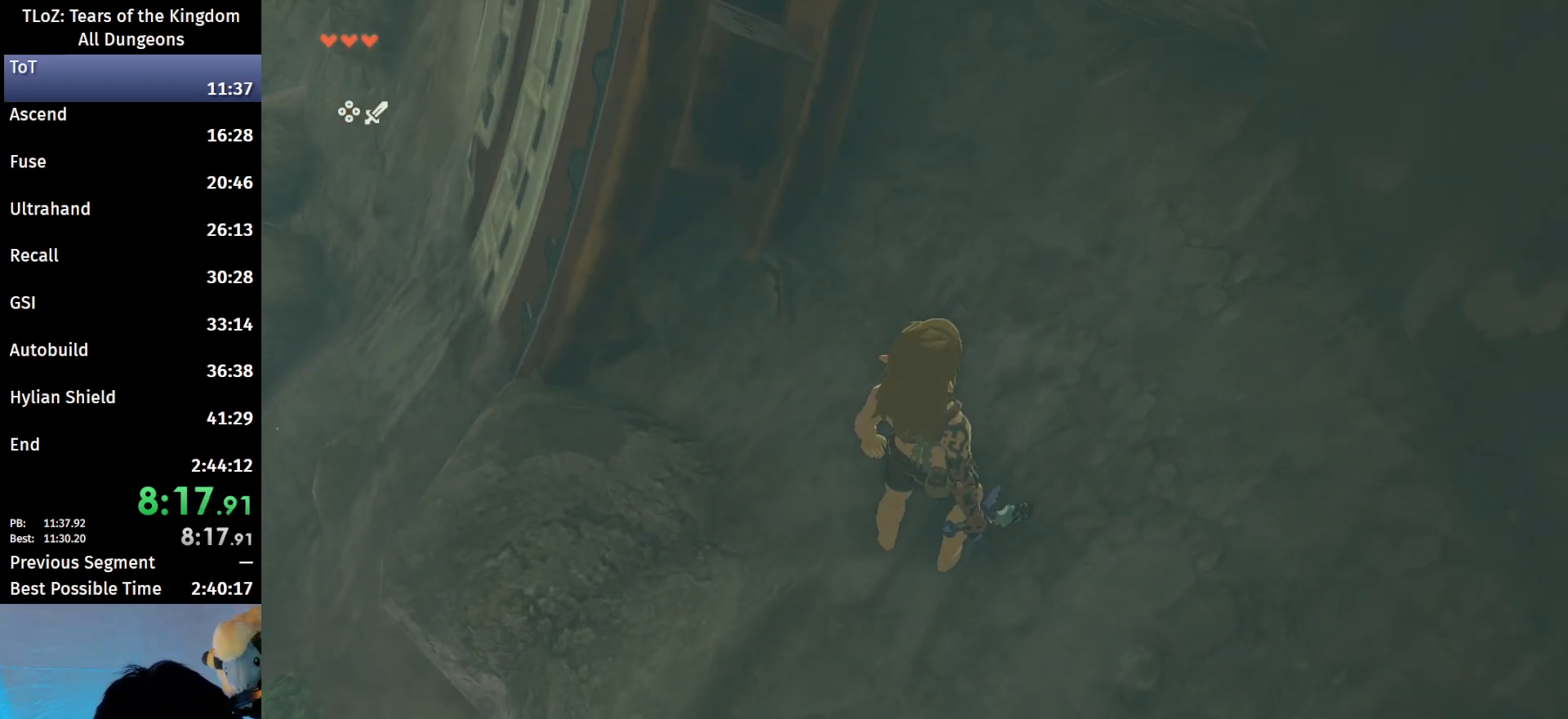
{"buttons": [], "left_stick": "center", "right_stick": "center", "events": []}
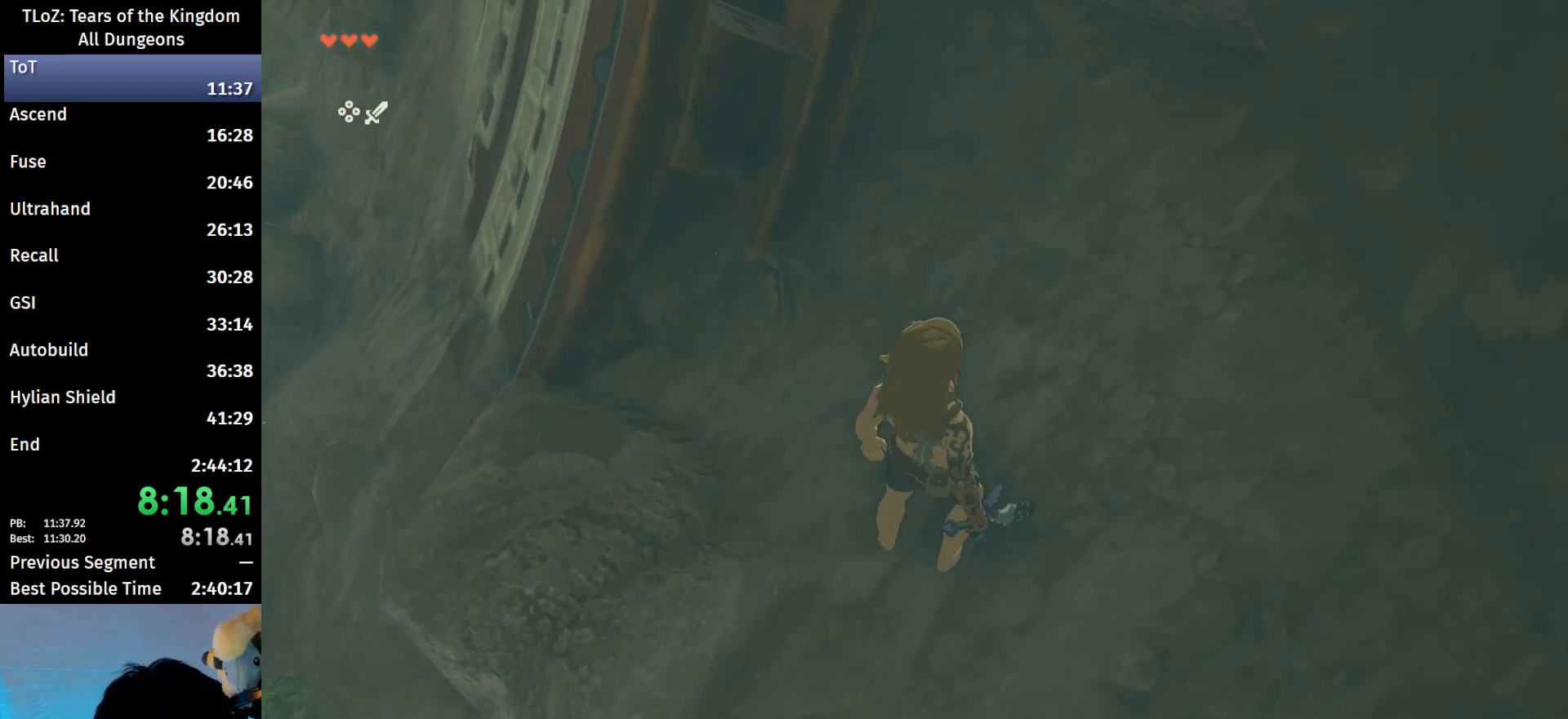
{"buttons": [], "left_stick": "center", "right_stick": "center", "events": []}
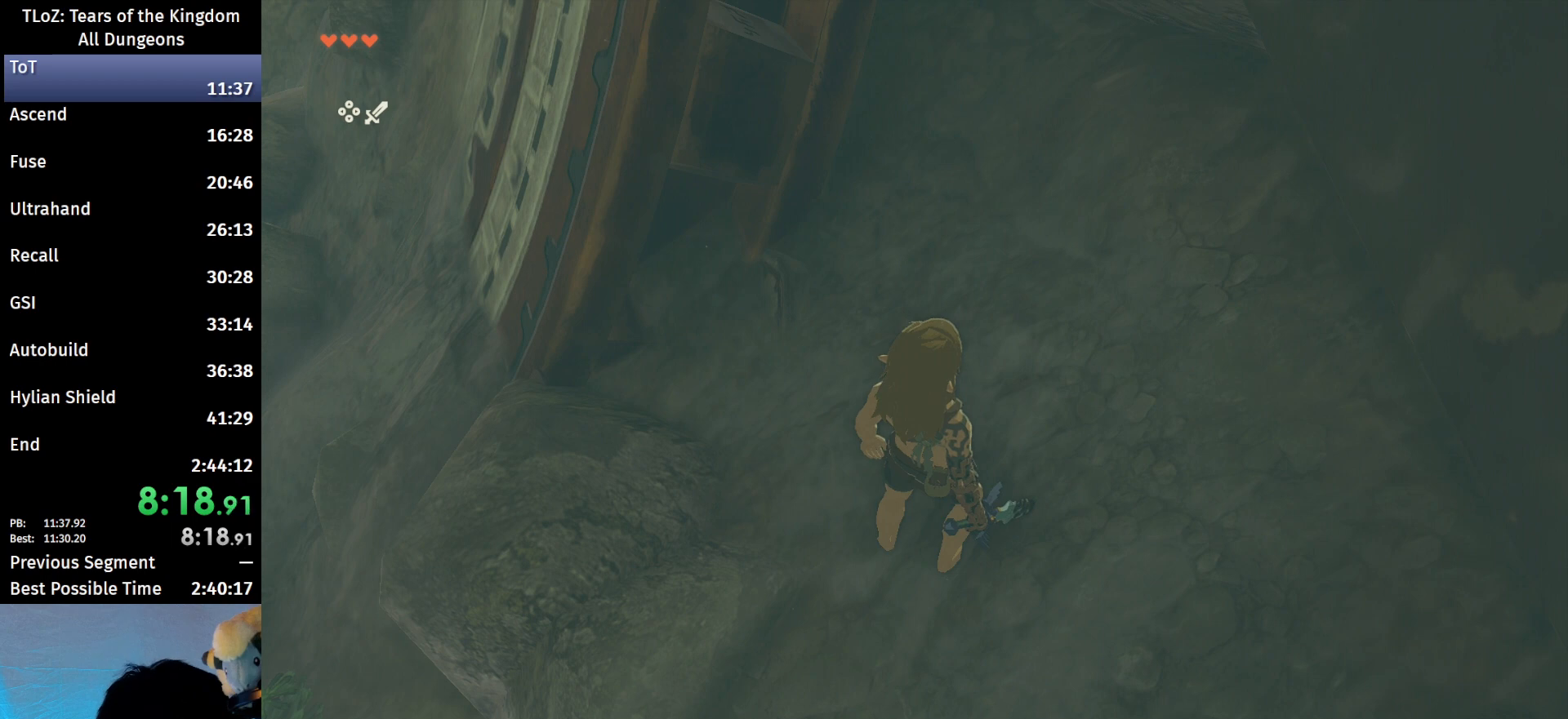
{"buttons": [], "left_stick": "left", "right_stick": "center", "events": [[400, "left_stick", "left"]]}
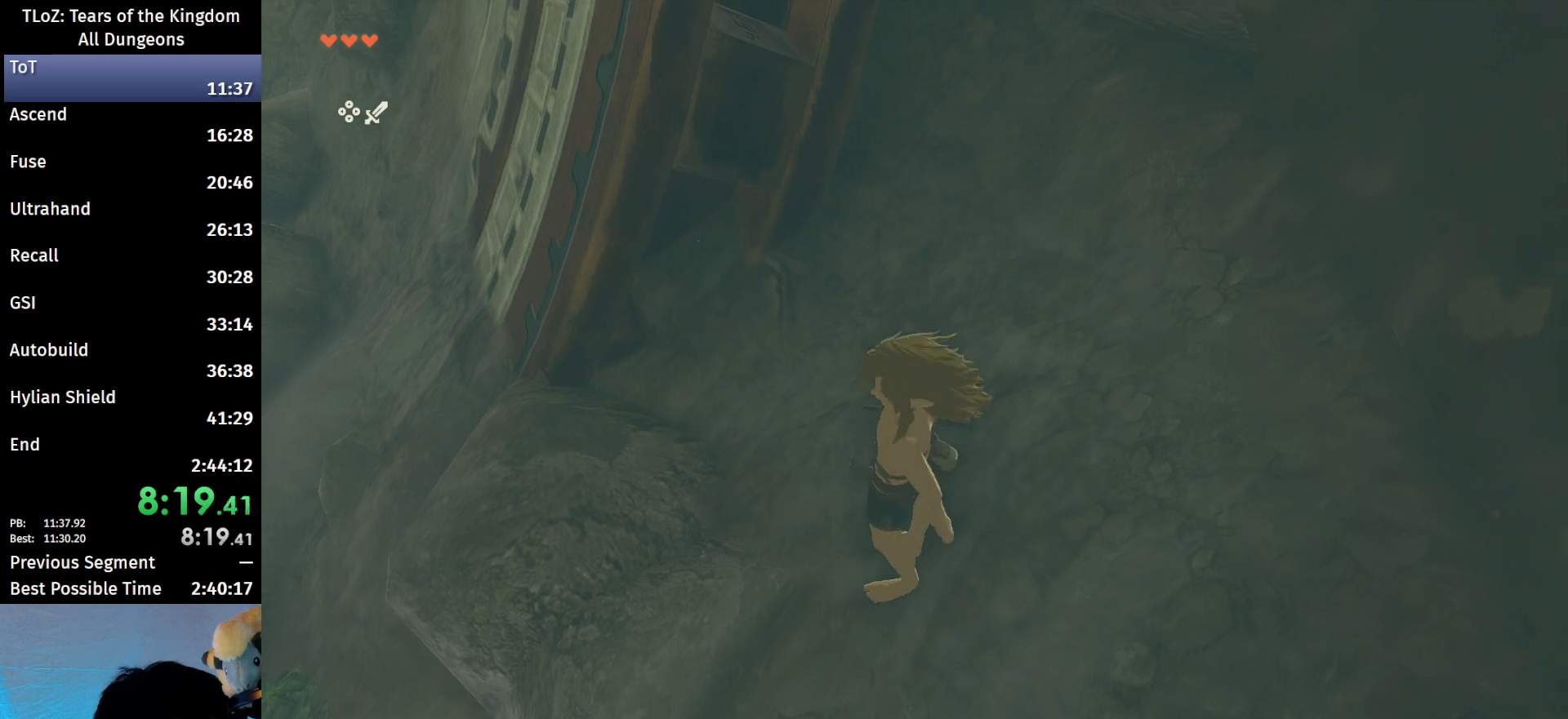
{"buttons": [], "left_stick": "left", "right_stick": "center", "events": []}
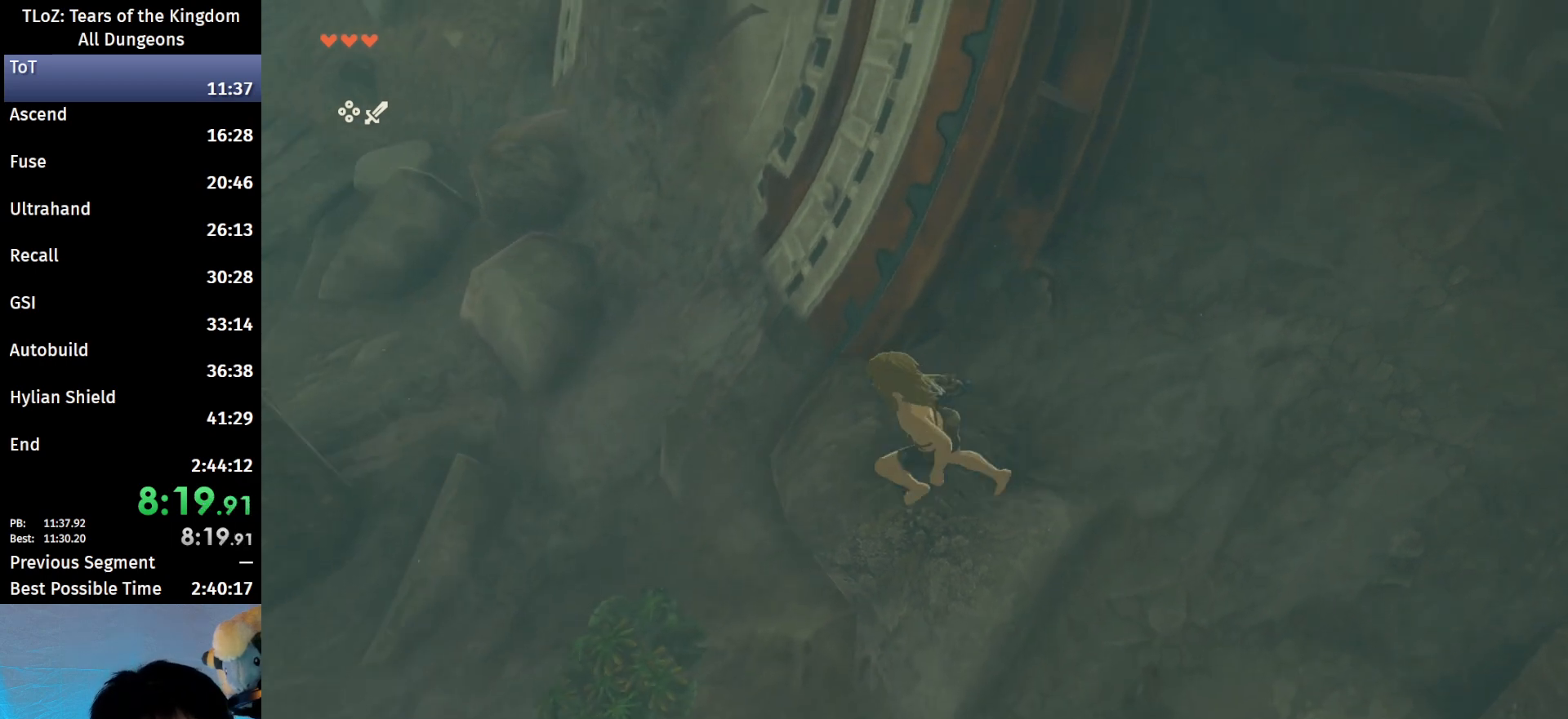
{"buttons": [], "left_stick": "up-left", "right_stick": "center", "events": [[33, "B", "down"], [33, "left_stick", "up-left"], [167, "B", "up"]]}
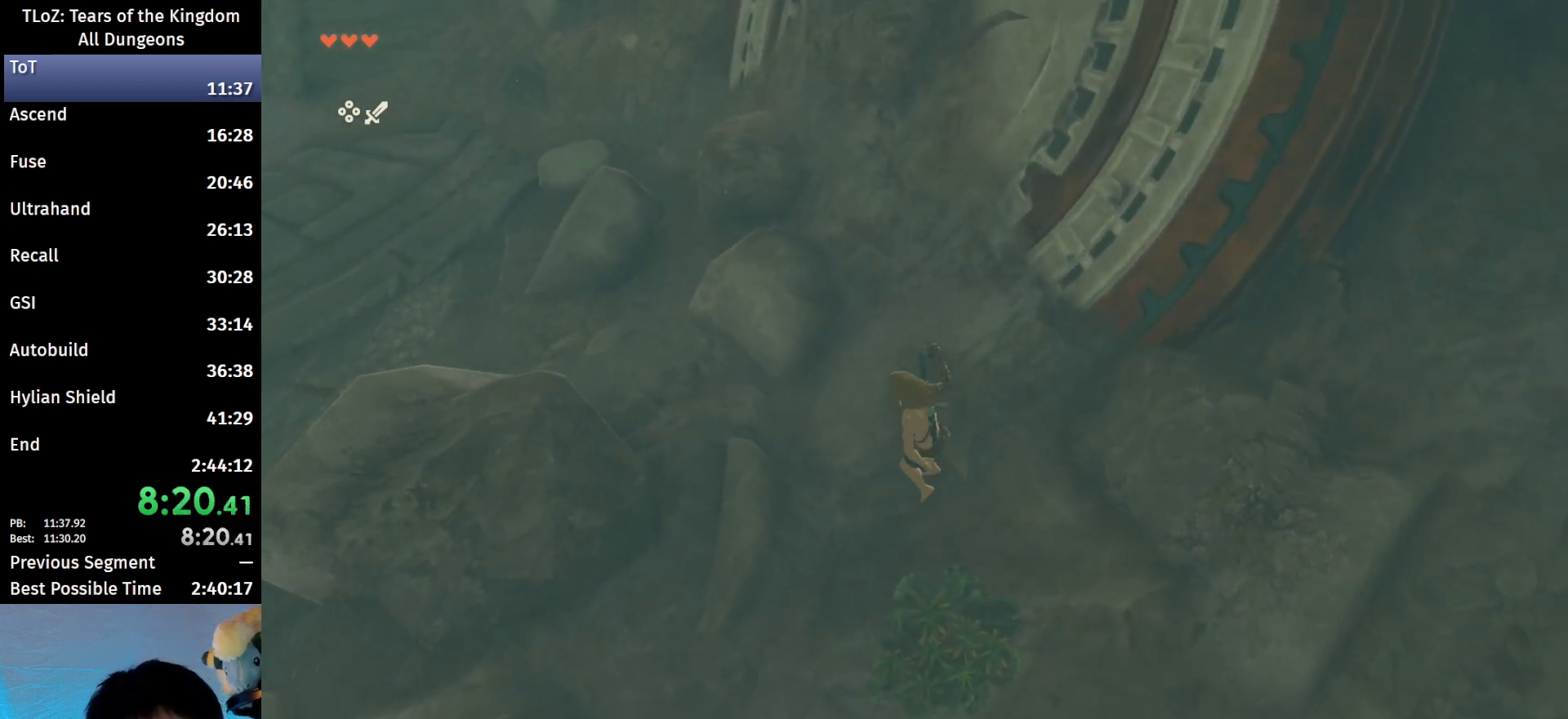
{"buttons": ["B"], "left_stick": "left", "right_stick": "up-right", "events": [[200, "right_stick", "up-right"], [233, "left_stick", "left"], [500, "B", "down"]]}